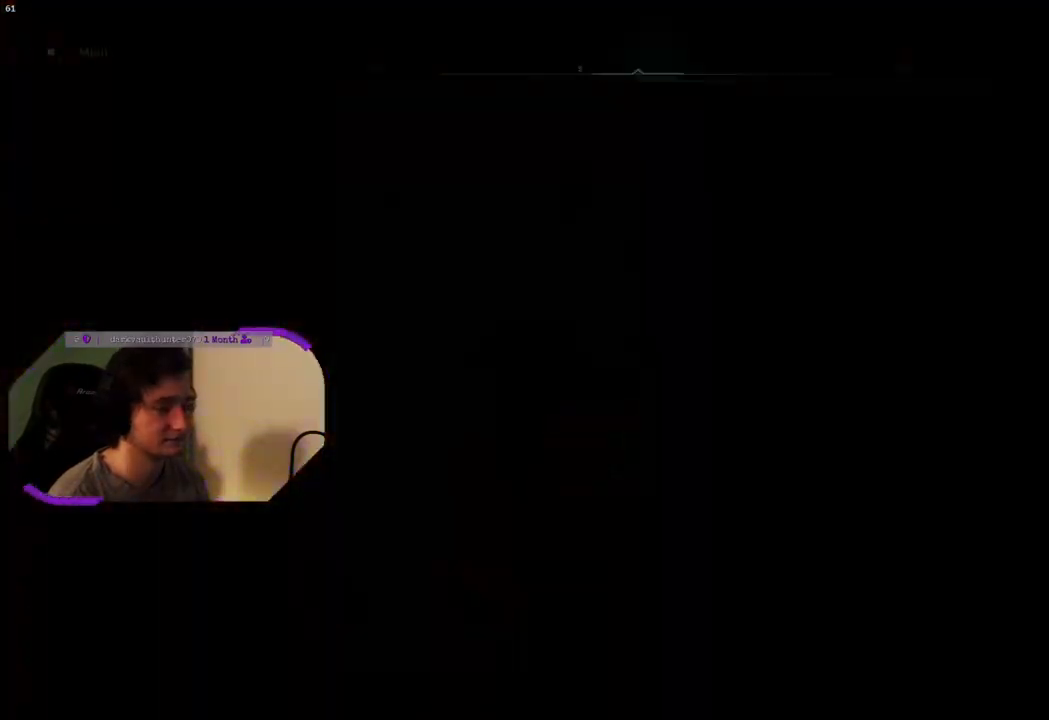
Gameplay with a controller (PlayStation layout); each line is a JSON object with the inputs held at the frame after it. "events" lists button and stick changes between this image and that frame as [ms after this image, input, new state], when the widget could be followed in between.
{"buttons": [], "left_stick": "center", "right_stick": "center", "events": []}
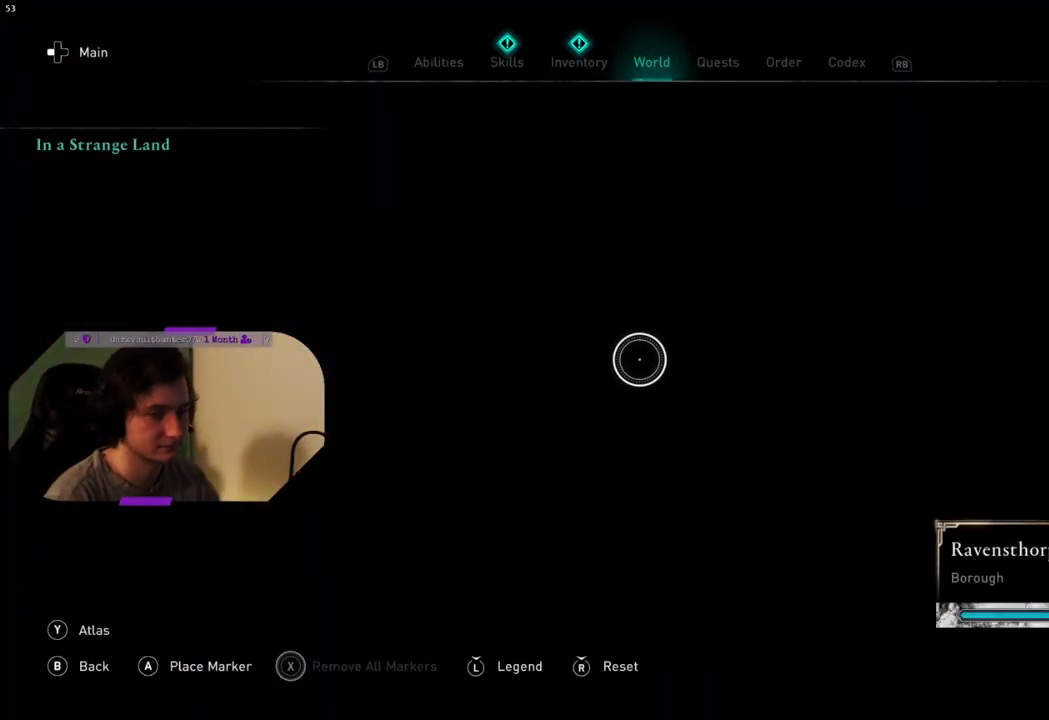
{"buttons": [], "left_stick": "center", "right_stick": "center", "events": []}
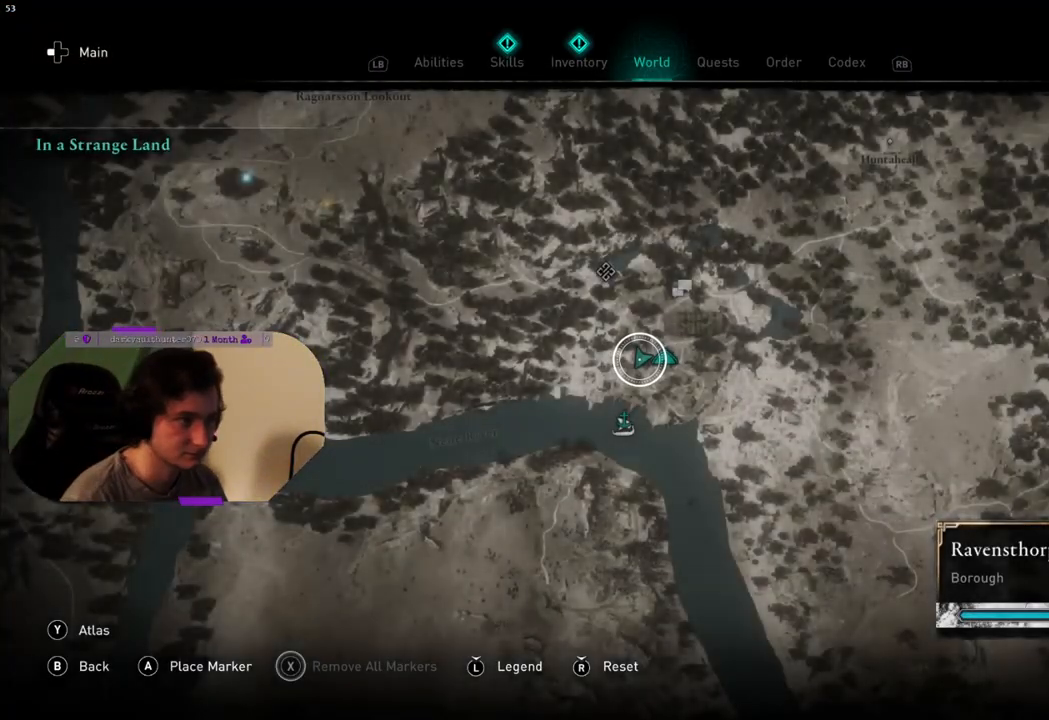
{"buttons": [], "left_stick": "center", "right_stick": "center", "events": []}
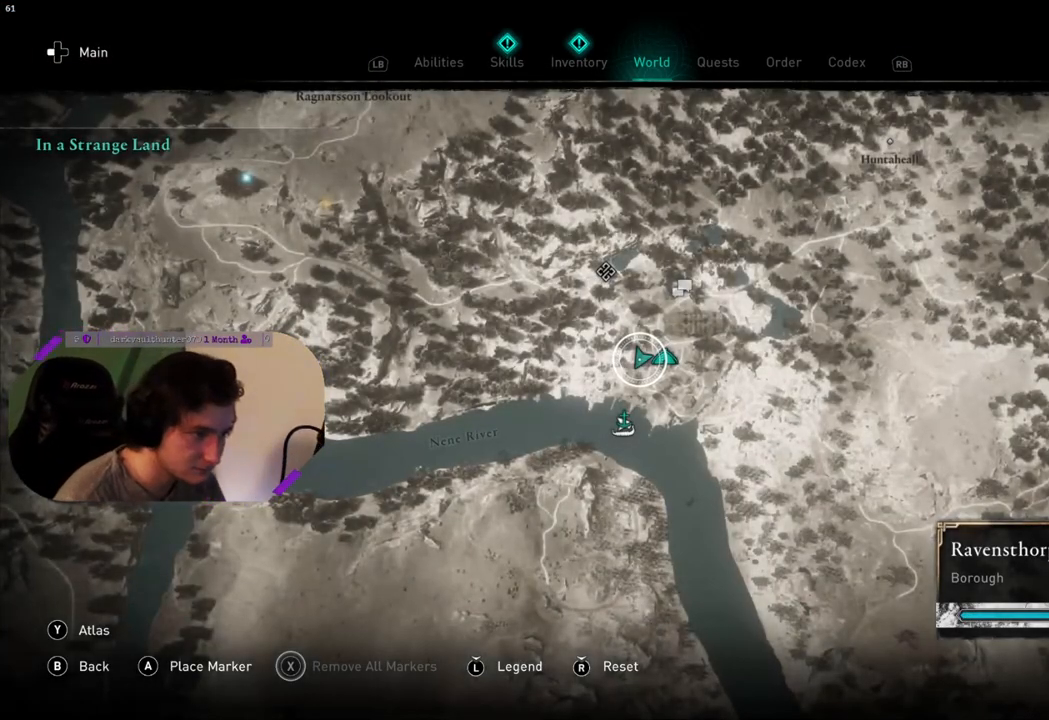
{"buttons": [], "left_stick": "up-left", "right_stick": "center", "events": [[250, "left_stick", "up-left"]]}
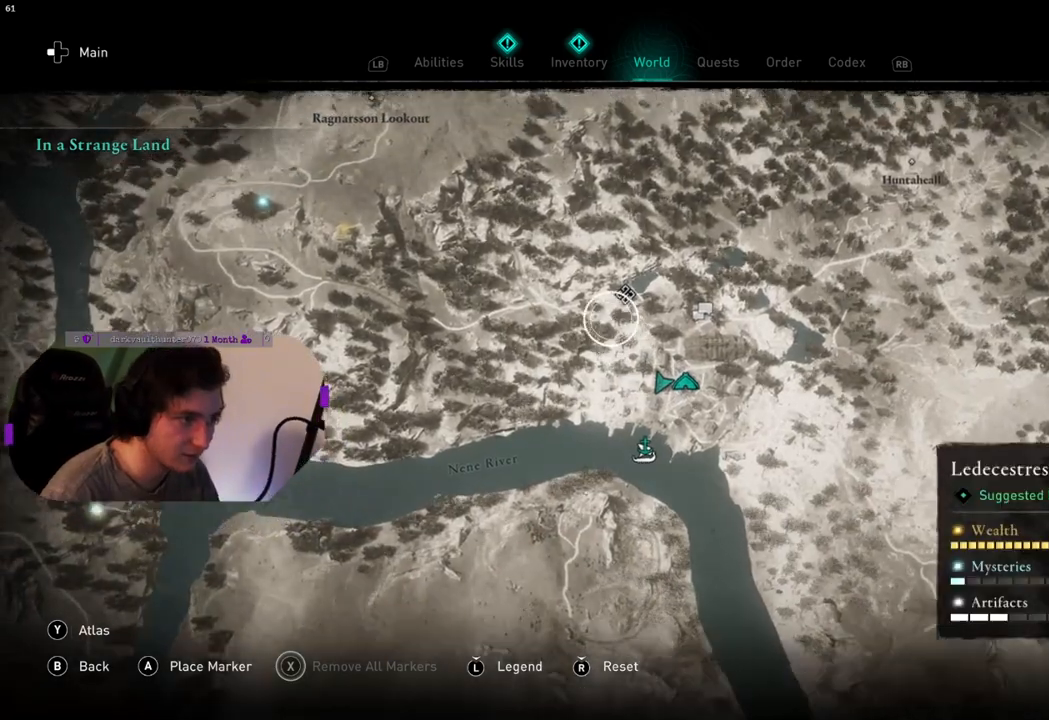
{"buttons": [], "left_stick": "center", "right_stick": "center", "events": [[67, "left_stick", "center"], [250, "left_stick", "right"], [400, "left_stick", "center"]]}
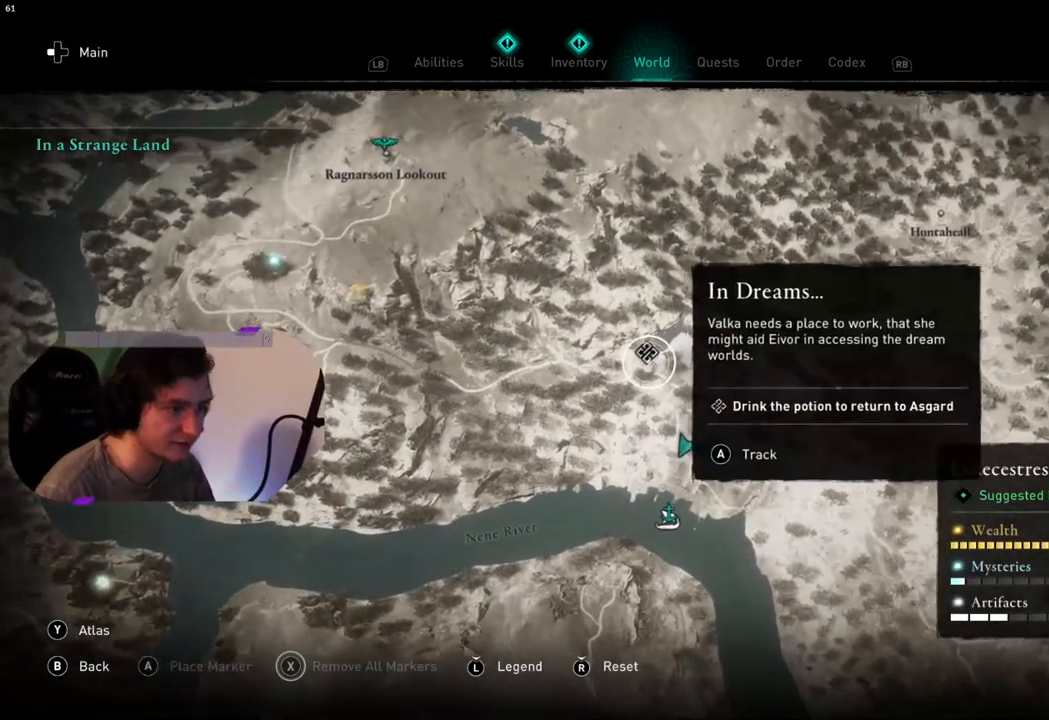
{"buttons": [], "left_stick": "center", "right_stick": "center", "events": [[67, "right_stick", "down"], [483, "right_stick", "center"]]}
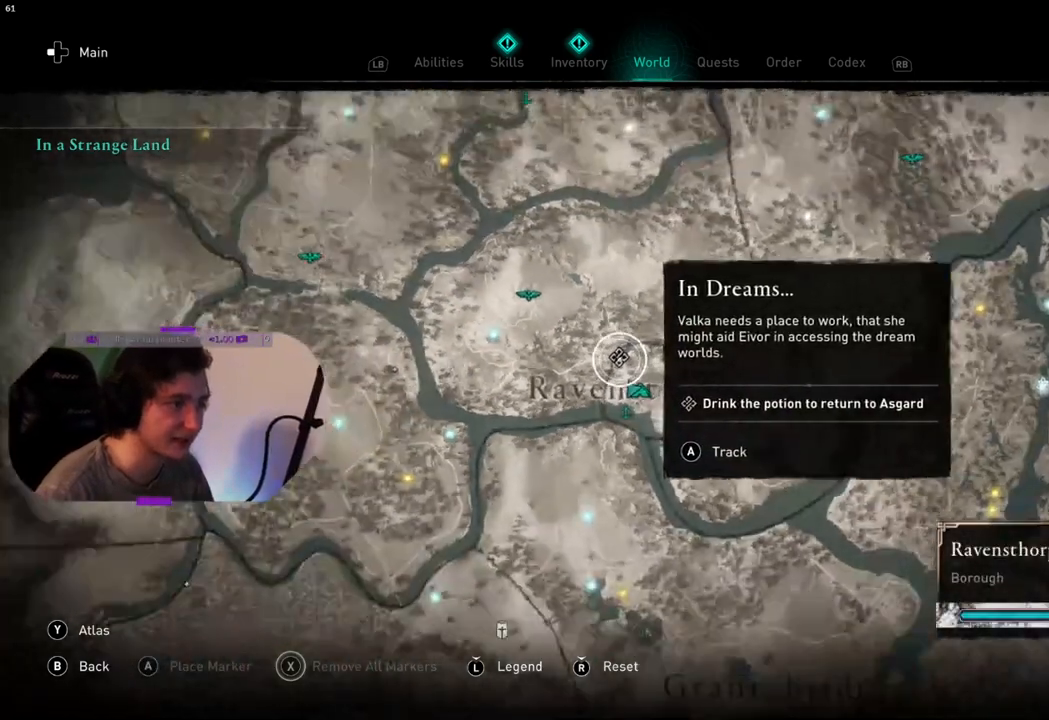
{"buttons": [], "left_stick": "center", "right_stick": "down", "events": [[33, "left_stick", "up-left"], [450, "left_stick", "center"], [500, "right_stick", "down"]]}
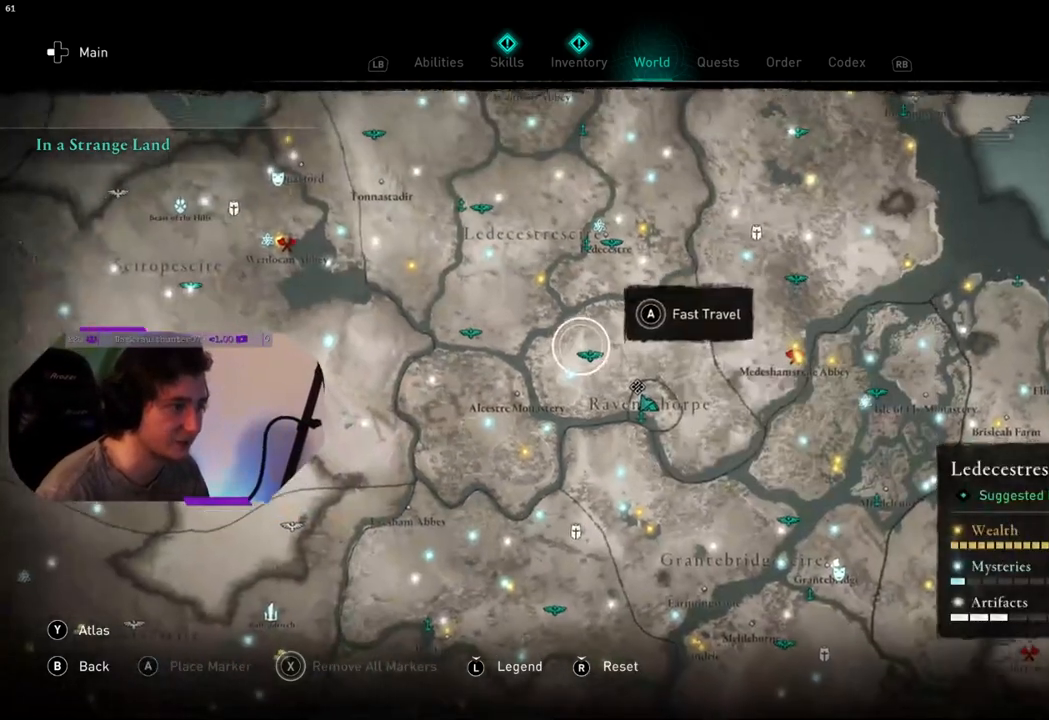
{"buttons": [], "left_stick": "center", "right_stick": "down", "events": []}
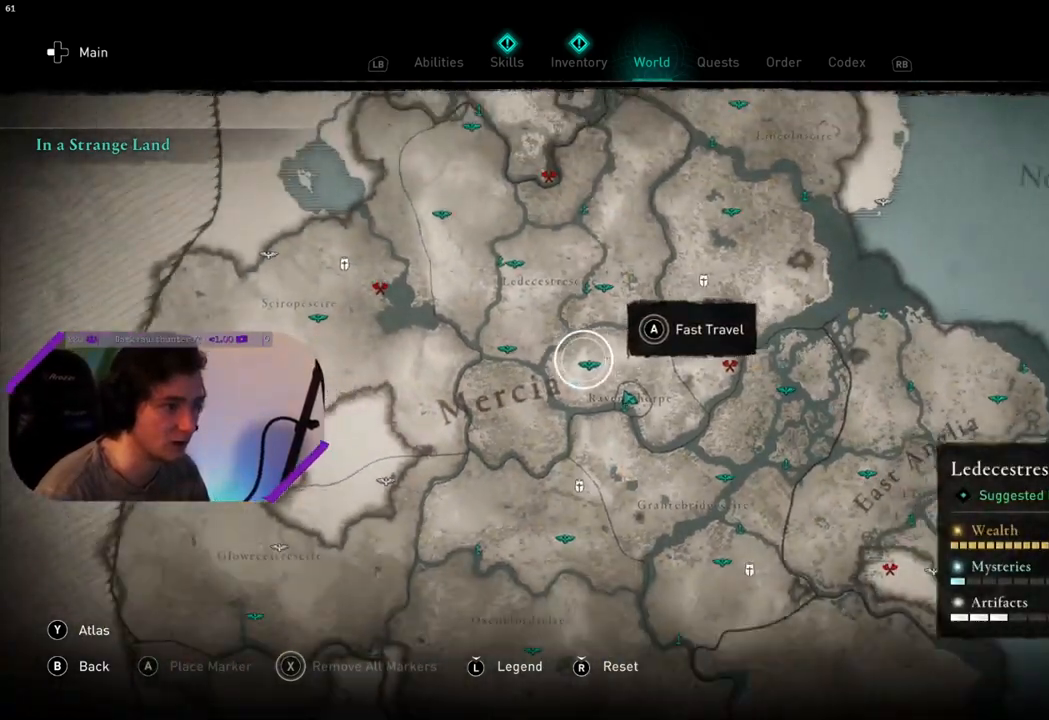
{"buttons": [], "left_stick": "center", "right_stick": "center", "events": [[333, "right_stick", "center"]]}
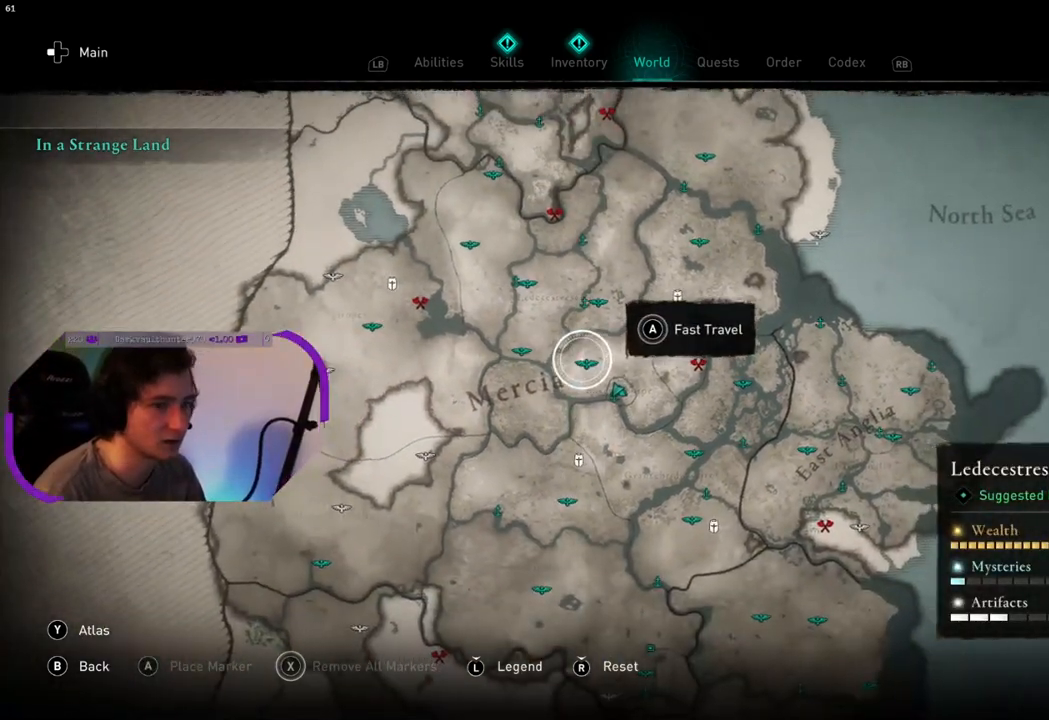
{"buttons": [], "left_stick": "center", "right_stick": "center", "events": []}
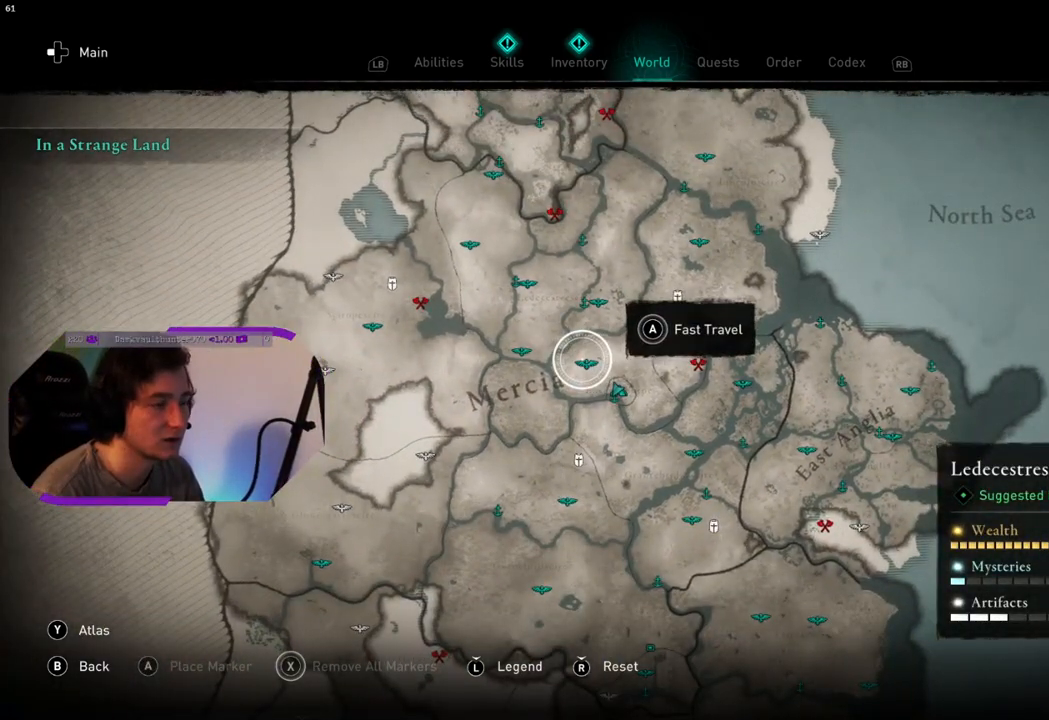
{"buttons": [], "left_stick": "up-left", "right_stick": "center", "events": [[367, "left_stick", "up-left"]]}
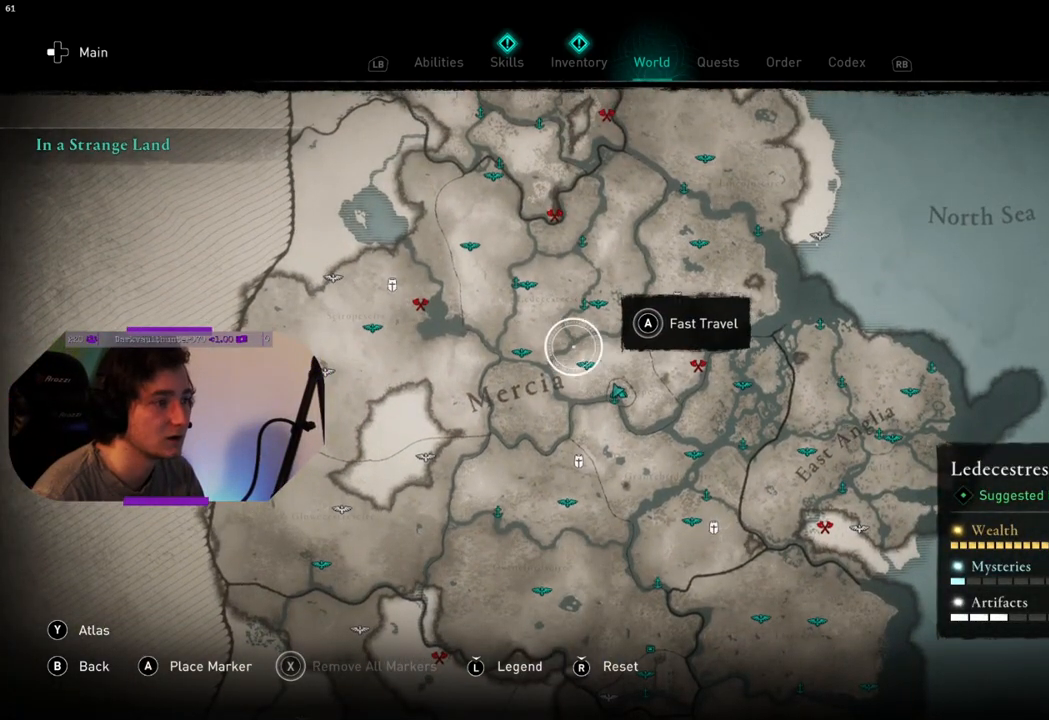
{"buttons": [], "left_stick": "up", "right_stick": "center", "events": [[33, "left_stick", "up"]]}
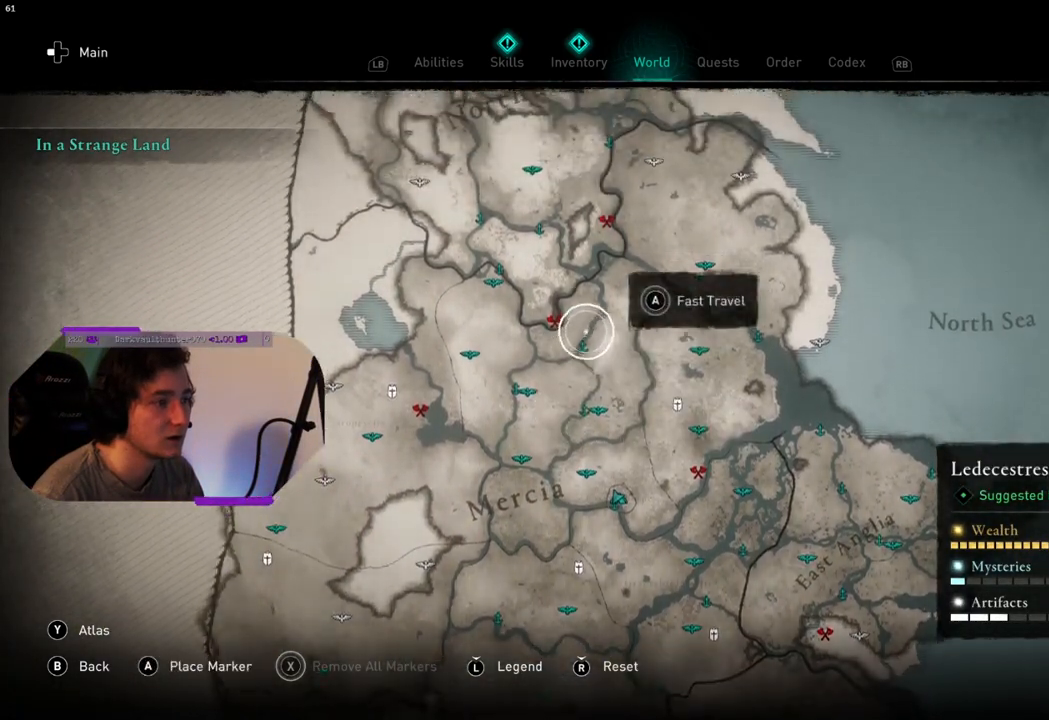
{"buttons": [], "left_stick": "center", "right_stick": "center", "events": [[133, "left_stick", "center"]]}
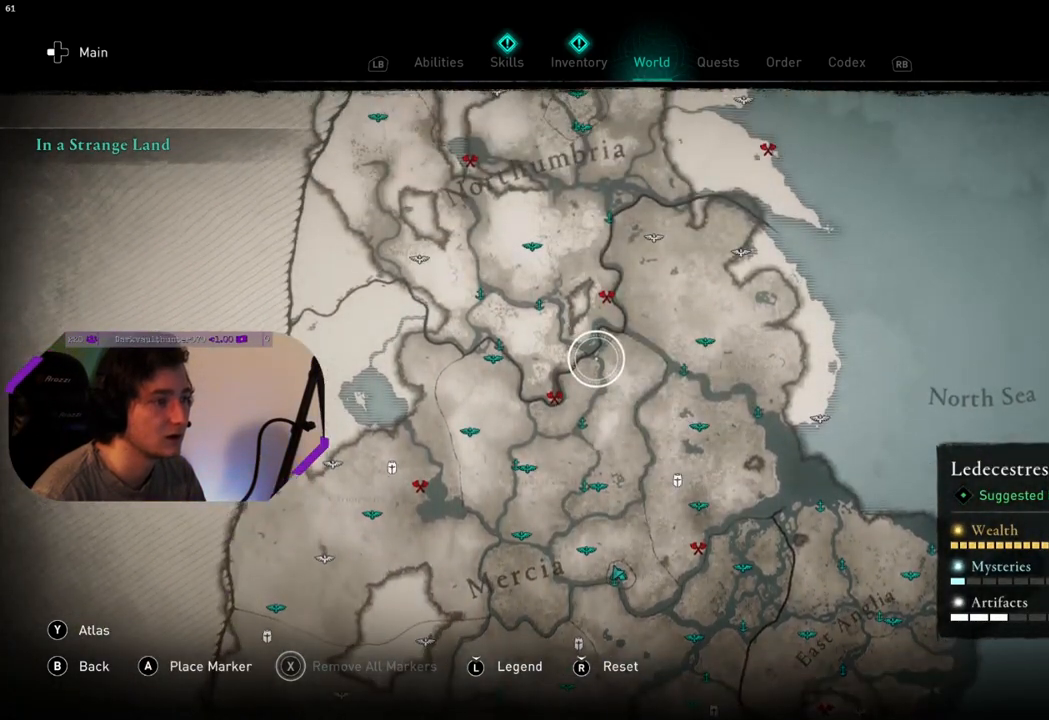
{"buttons": [], "left_stick": "center", "right_stick": "center", "events": []}
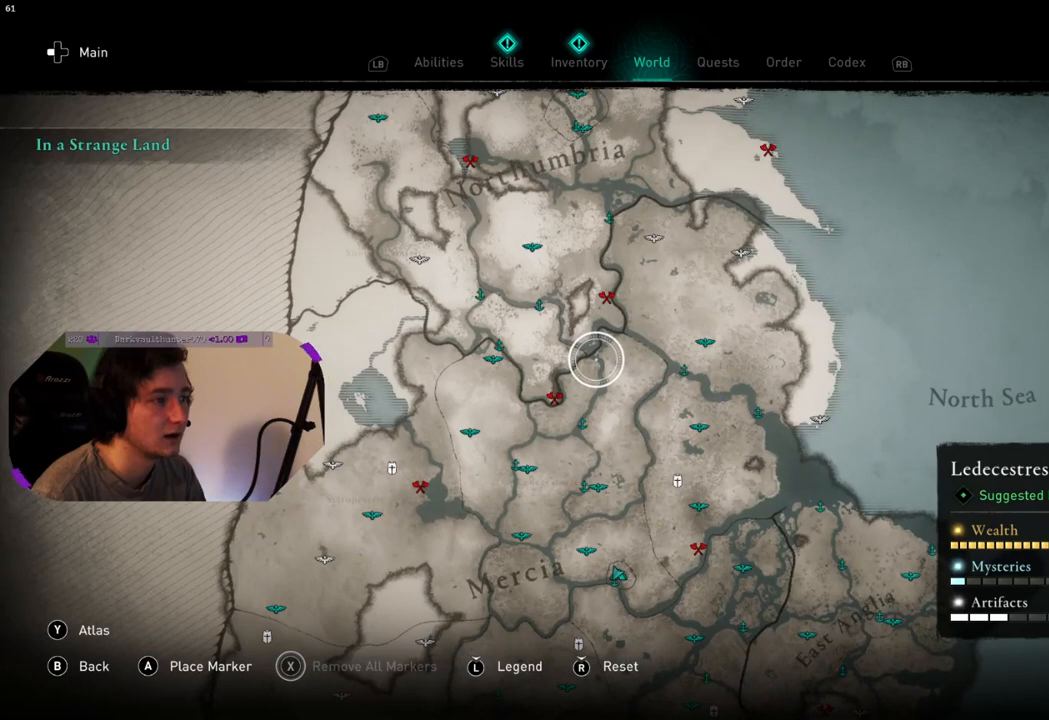
{"buttons": [], "left_stick": "center", "right_stick": "center", "events": []}
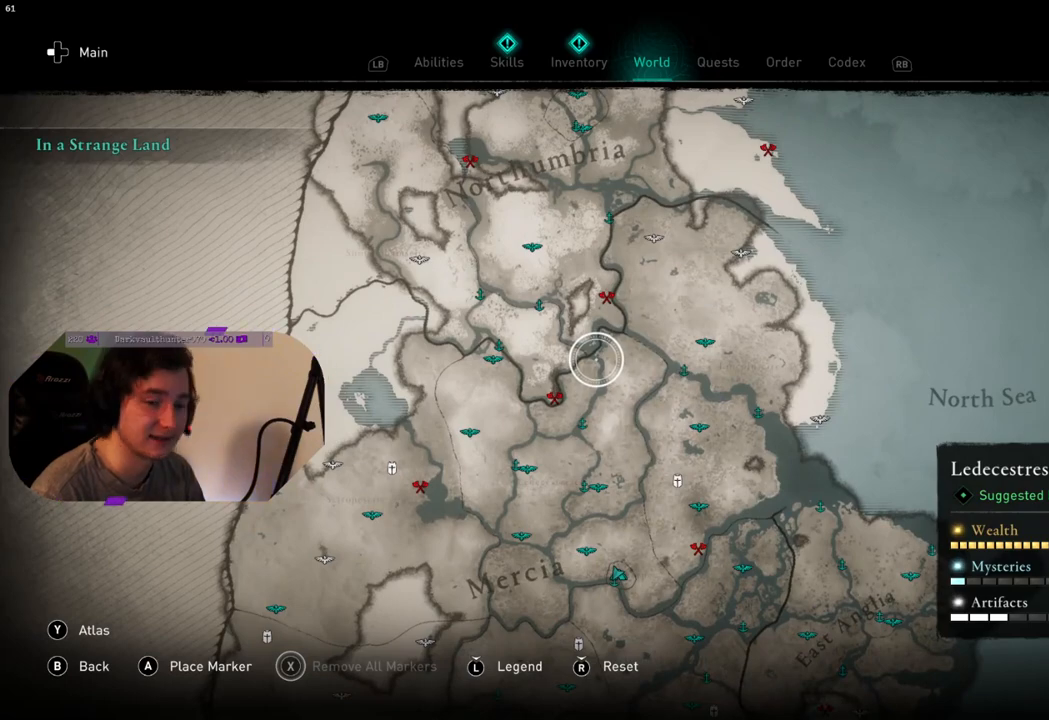
{"buttons": [], "left_stick": "center", "right_stick": "center", "events": []}
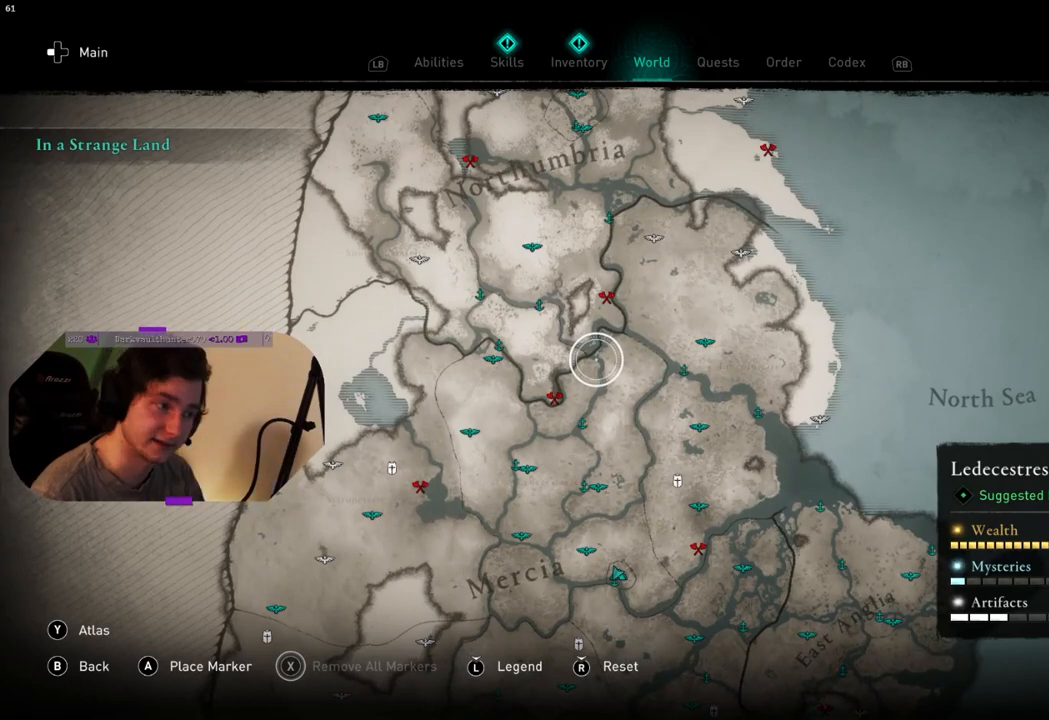
{"buttons": [], "left_stick": "up-left", "right_stick": "center", "events": [[417, "left_stick", "up-left"]]}
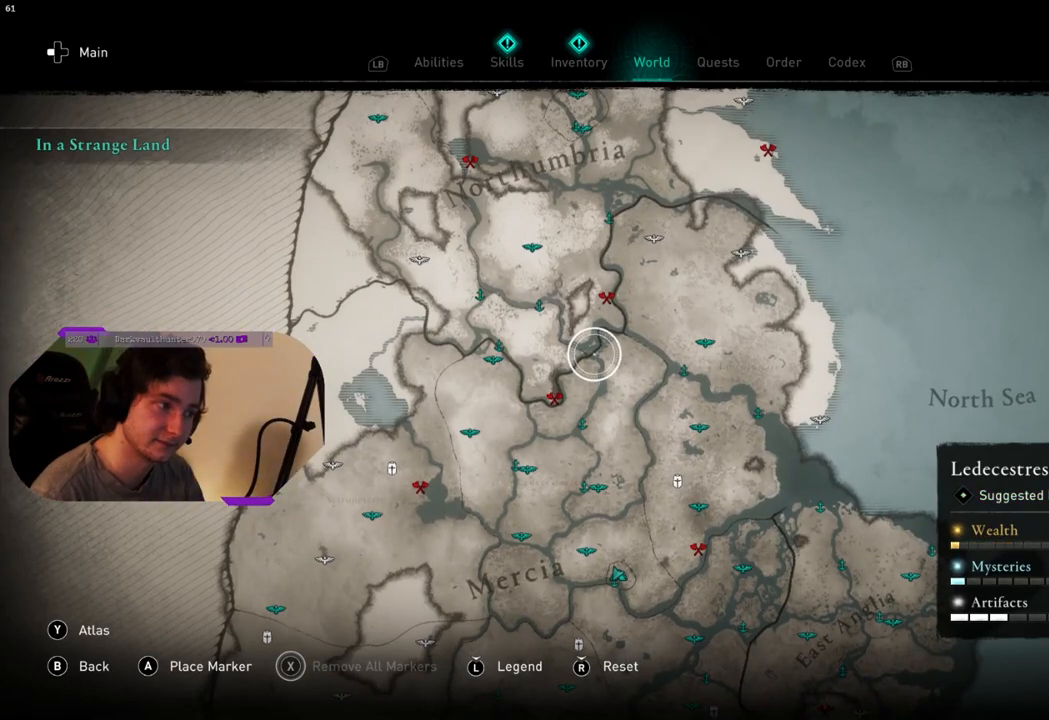
{"buttons": [], "left_stick": "up", "right_stick": "center", "events": [[50, "left_stick", "up"]]}
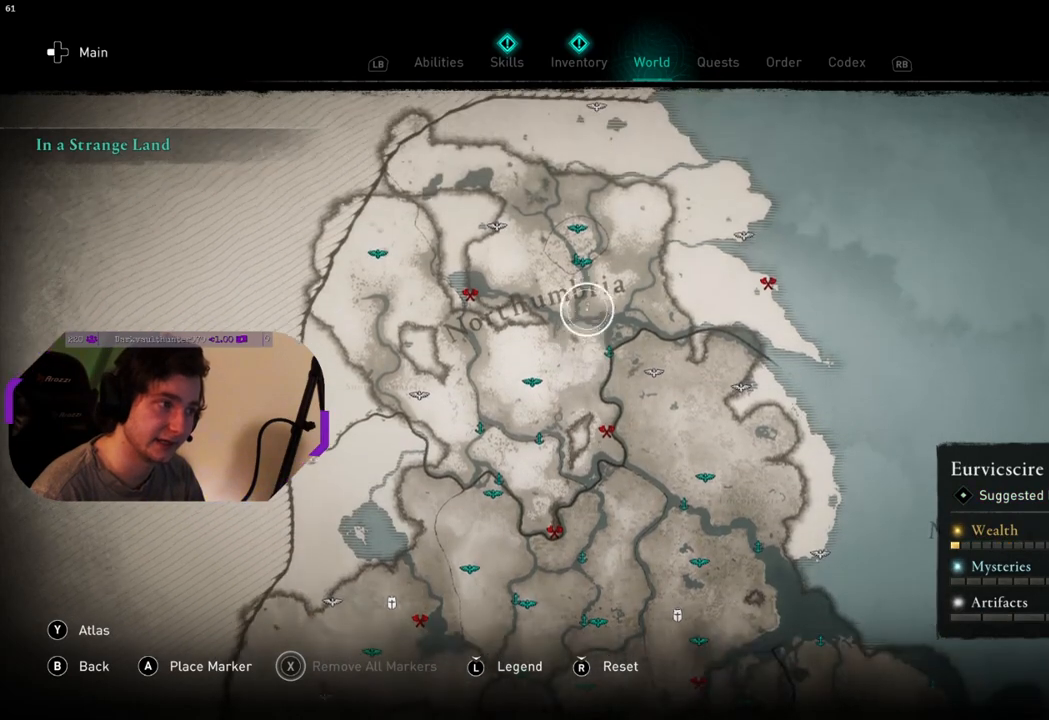
{"buttons": [], "left_stick": "center", "right_stick": "center", "events": [[33, "left_stick", "center"]]}
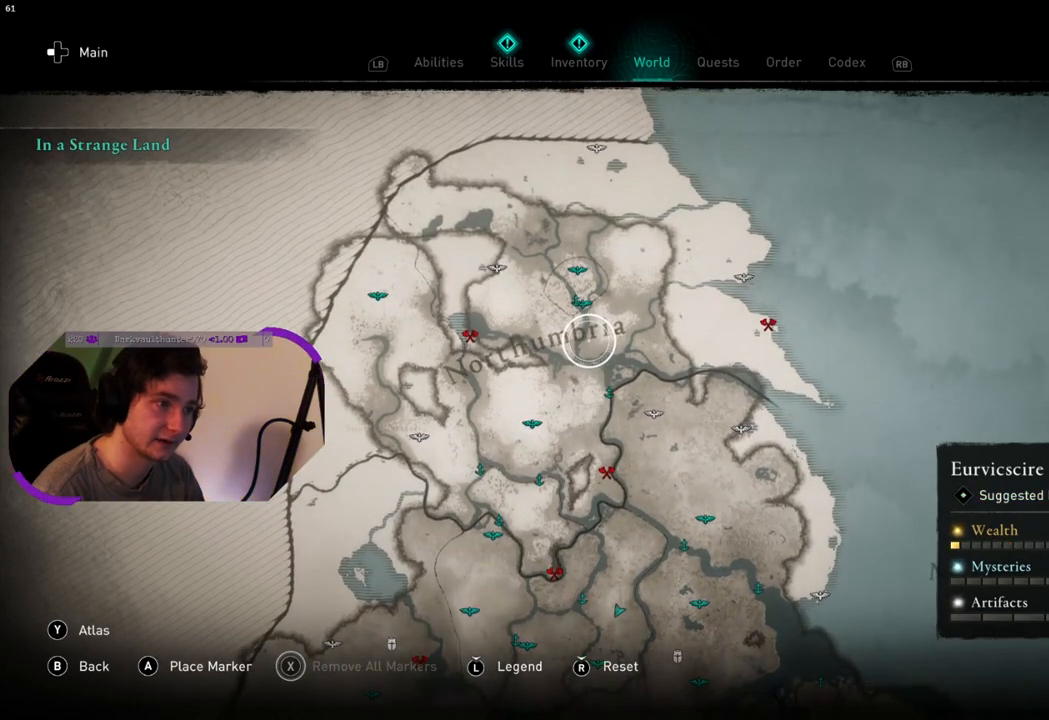
{"buttons": [], "left_stick": "center", "right_stick": "center", "events": []}
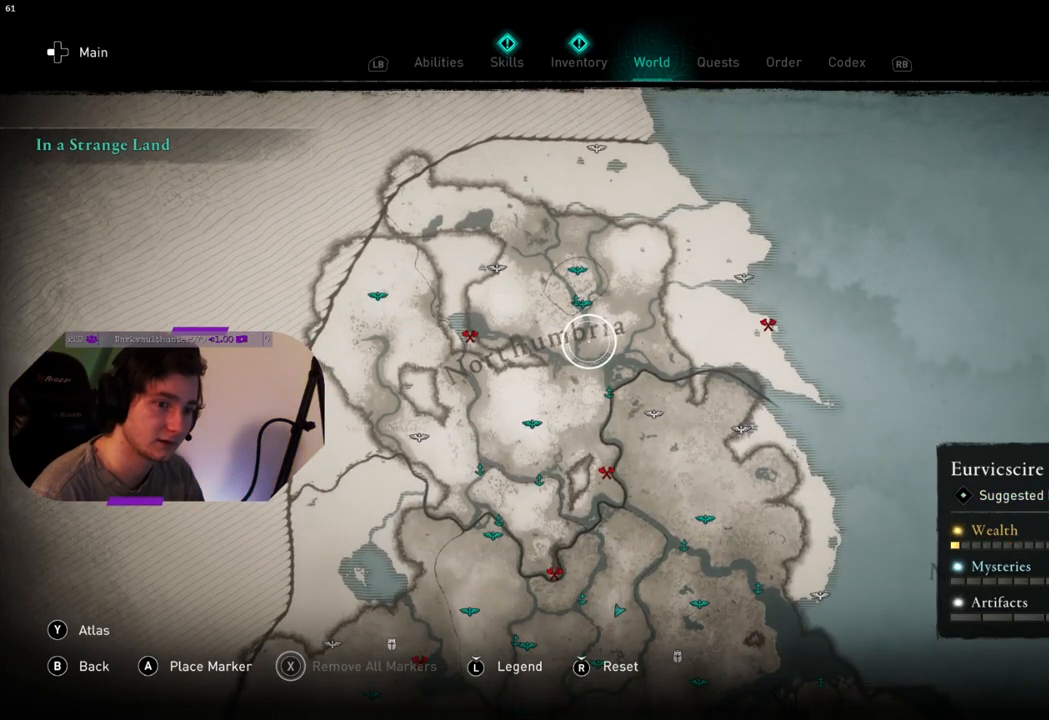
{"buttons": [], "left_stick": "center", "right_stick": "center", "events": []}
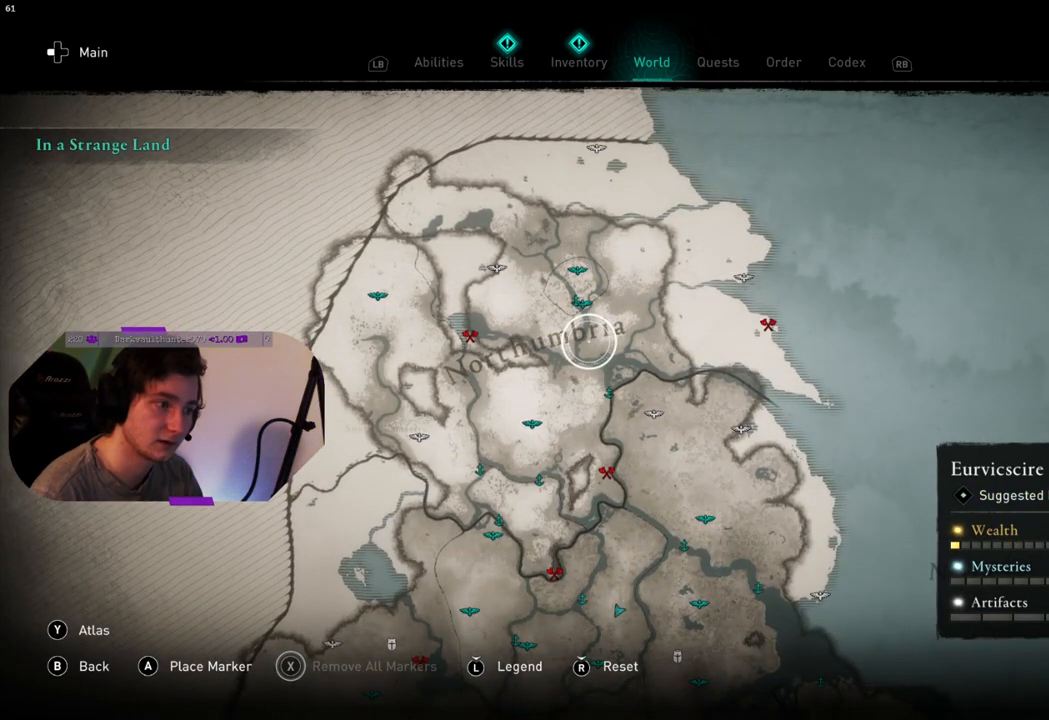
{"buttons": [], "left_stick": "center", "right_stick": "center", "events": []}
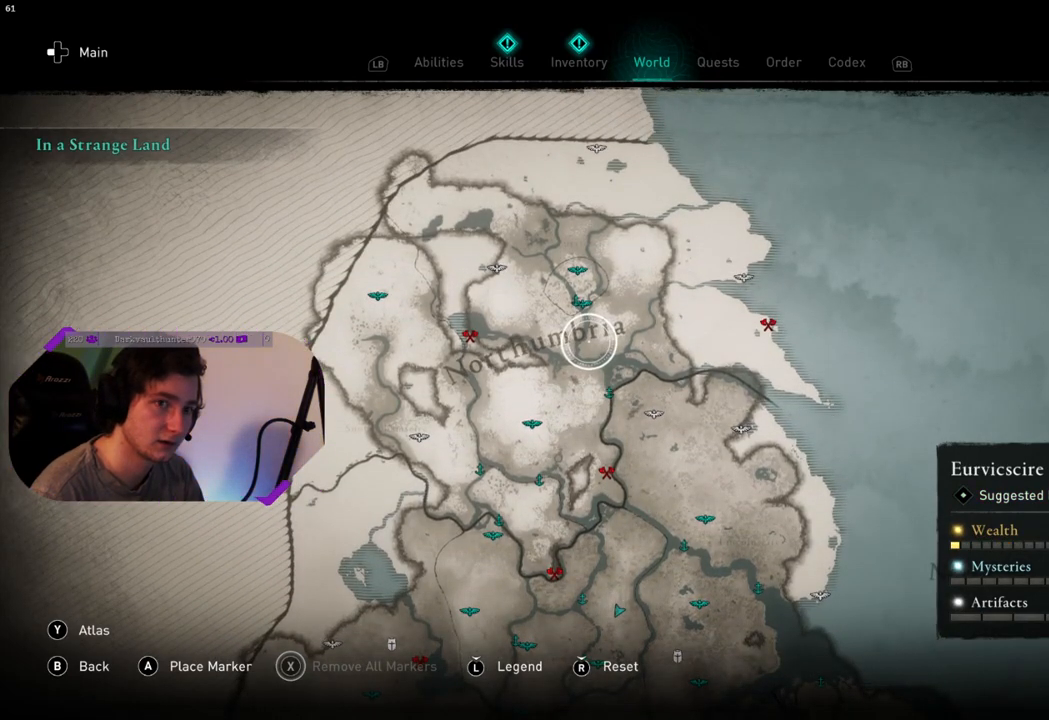
{"buttons": [], "left_stick": "center", "right_stick": "center", "events": []}
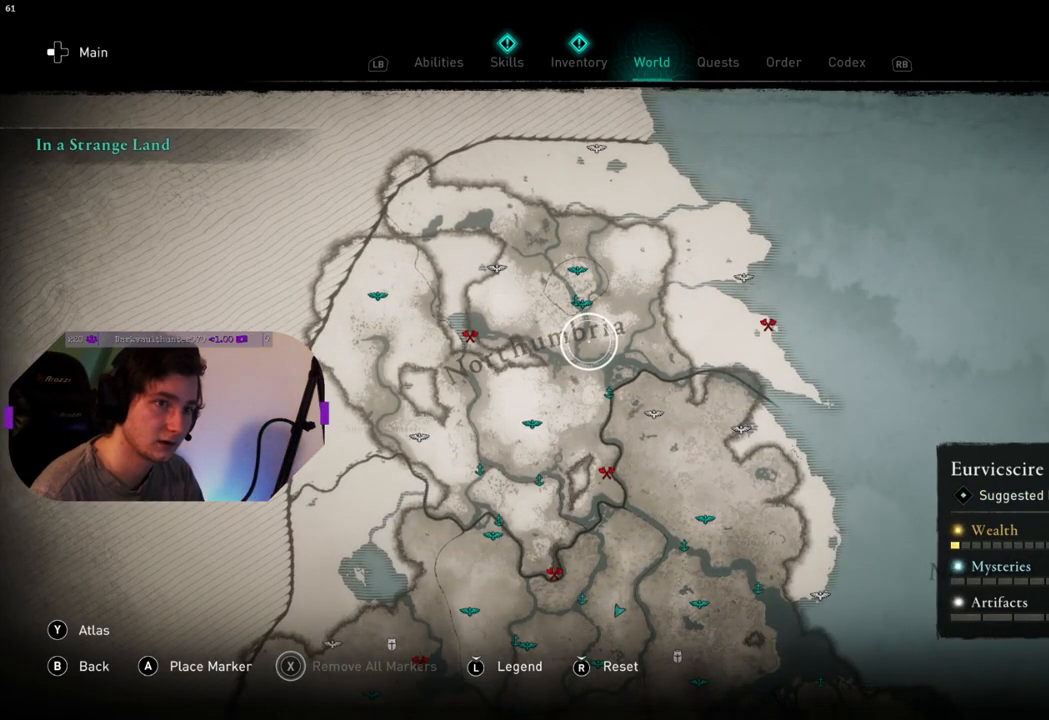
{"buttons": [], "left_stick": "center", "right_stick": "center", "events": []}
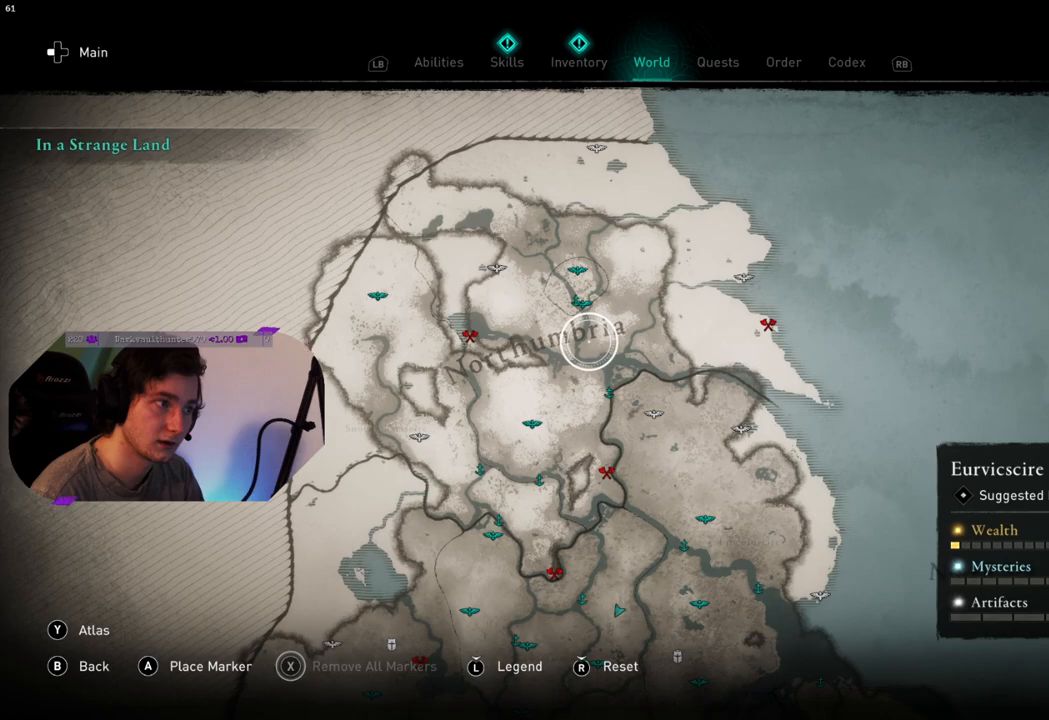
{"buttons": [], "left_stick": "down", "right_stick": "center", "events": [[200, "left_stick", "down"]]}
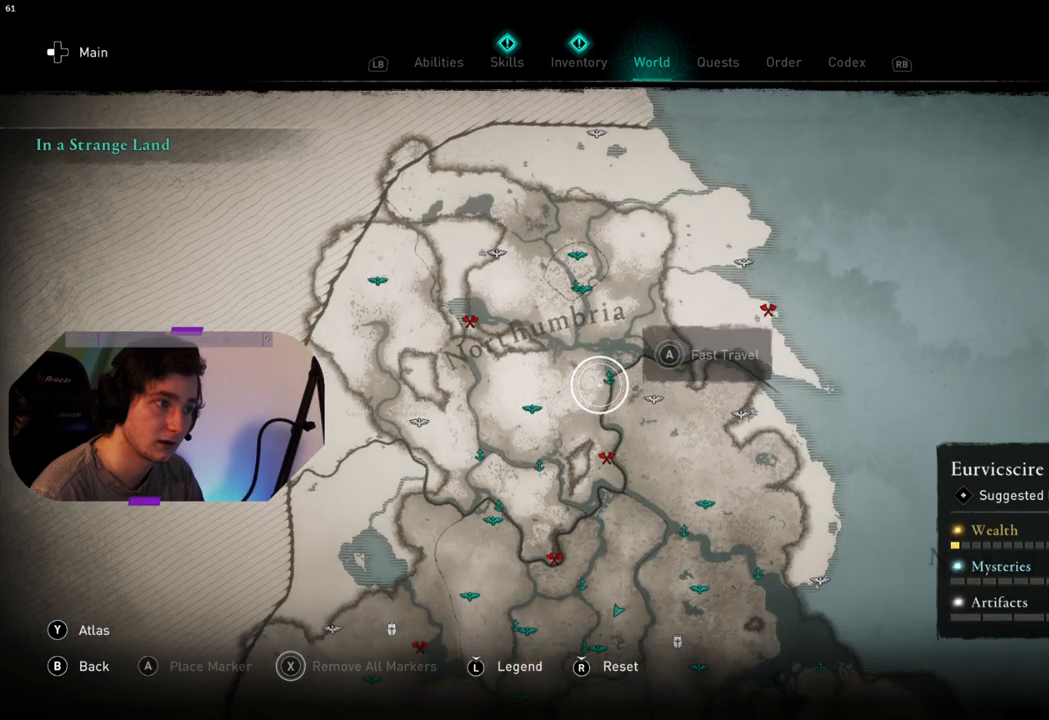
{"buttons": [], "left_stick": "down", "right_stick": "center", "events": []}
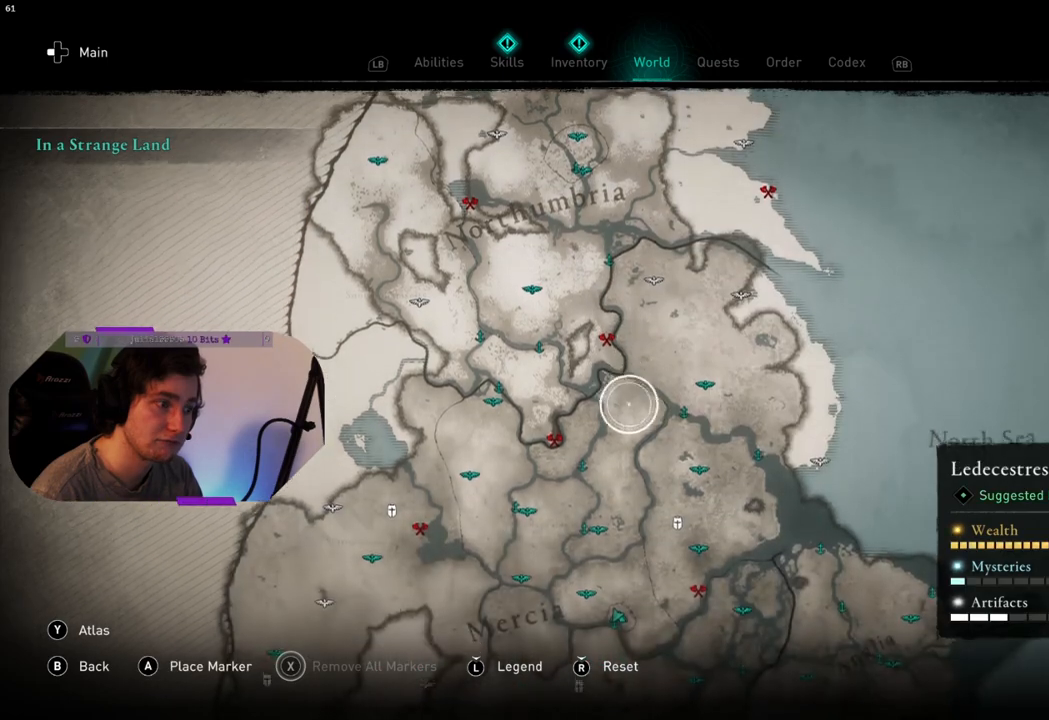
{"buttons": [], "left_stick": "down", "right_stick": "center", "events": []}
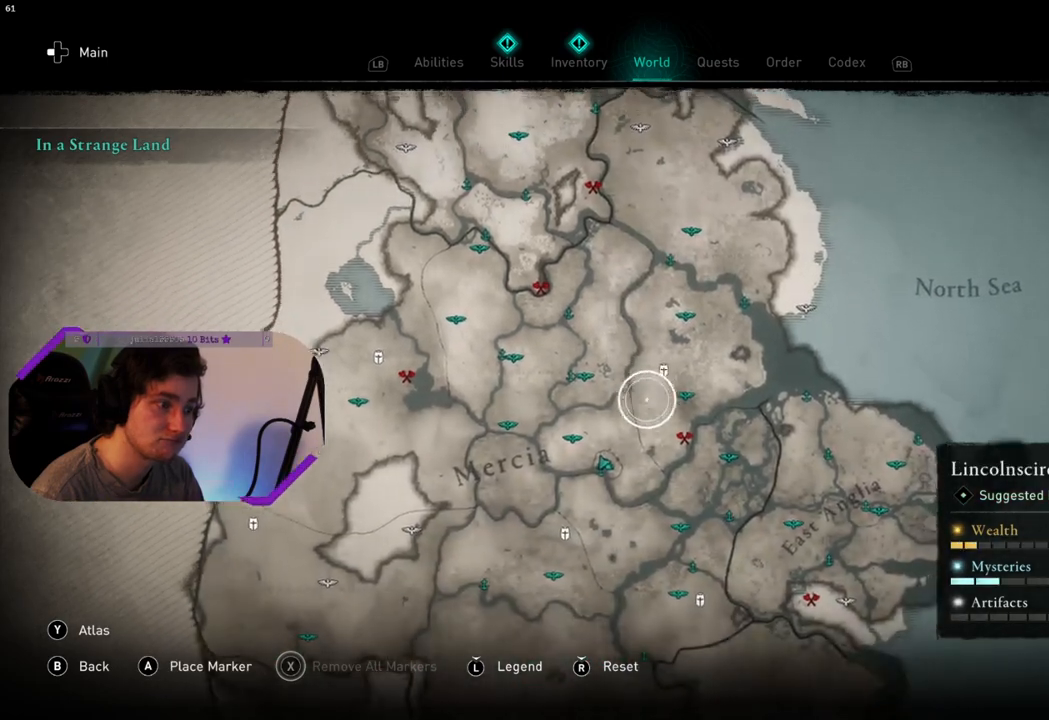
{"buttons": [], "left_stick": "down", "right_stick": "center", "events": []}
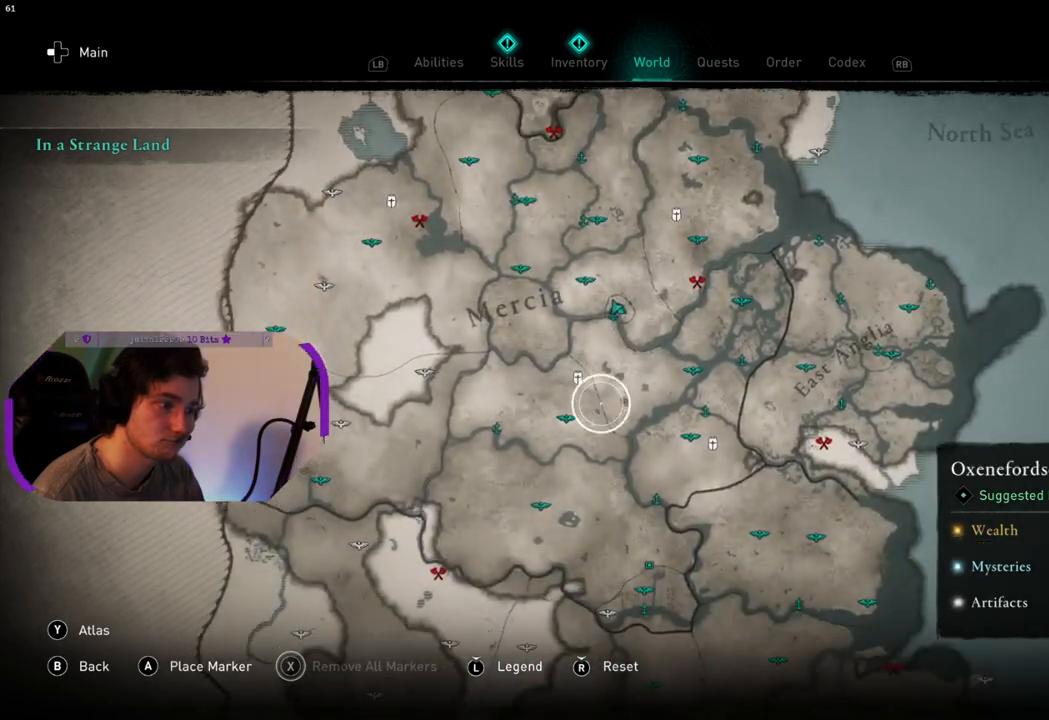
{"buttons": [], "left_stick": "down", "right_stick": "center", "events": []}